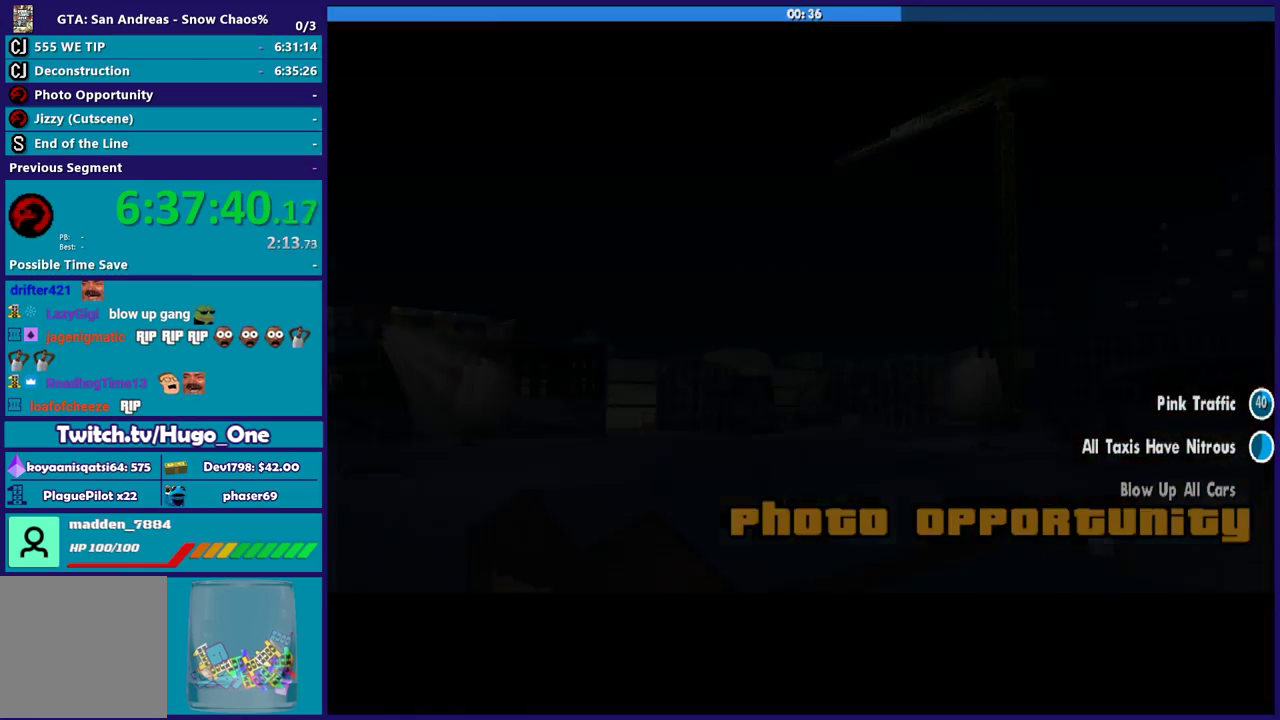
Gameplay with a controller (Xbox layout); each line is a JSON object with the inputs held at the frame after it. "events" lists button and stick changes between this image and that frame as [ms after this image, input, new state], when the widget could be followed in between.
{"buttons": ["A"], "left_stick": "center", "right_stick": "center", "events": [[33, "A", "up"], [133, "A", "down"], [233, "A", "up"], [300, "A", "down"], [434, "A", "up"], [500, "A", "down"]]}
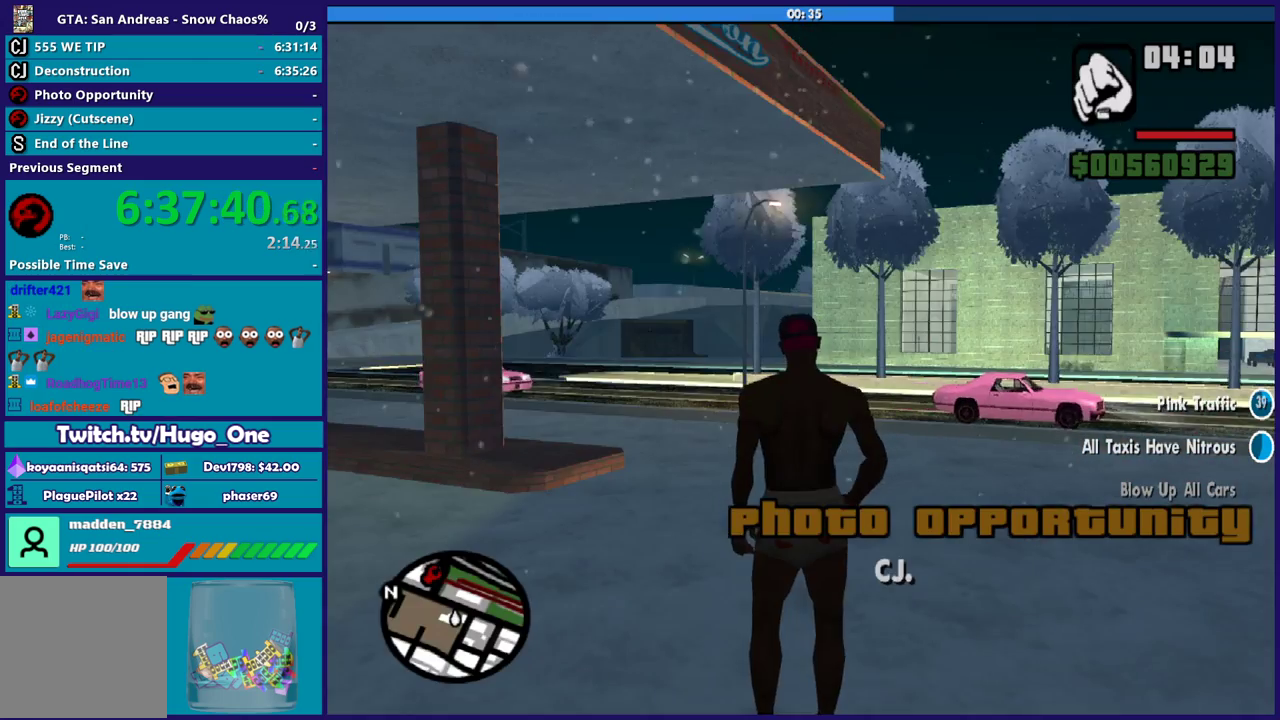
{"buttons": ["A"], "left_stick": "up", "right_stick": "center", "events": [[134, "A", "up"], [201, "A", "down"], [301, "A", "up"], [367, "left_stick", "up"], [401, "A", "down"]]}
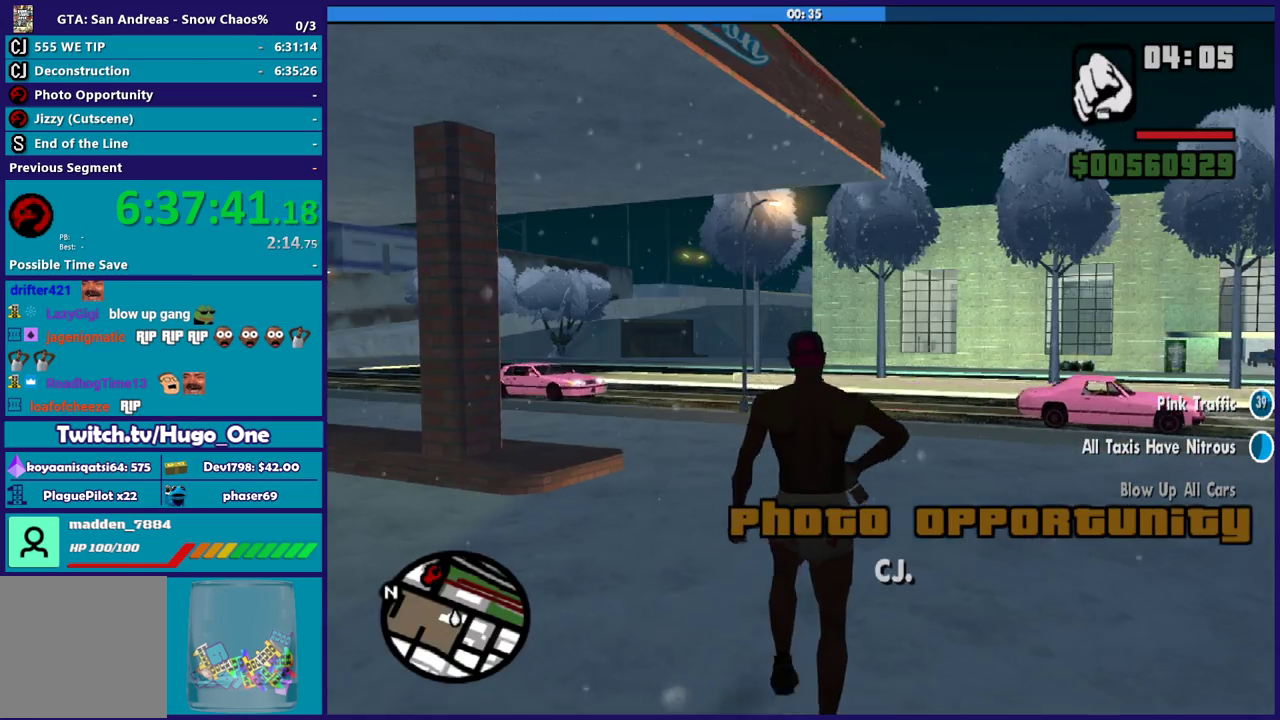
{"buttons": ["A"], "left_stick": "up", "right_stick": "center", "events": [[33, "A", "up"], [67, "left_stick", "up-right"], [100, "A", "down"], [200, "A", "up"], [300, "A", "down"], [400, "A", "up"], [400, "left_stick", "up"], [500, "A", "down"]]}
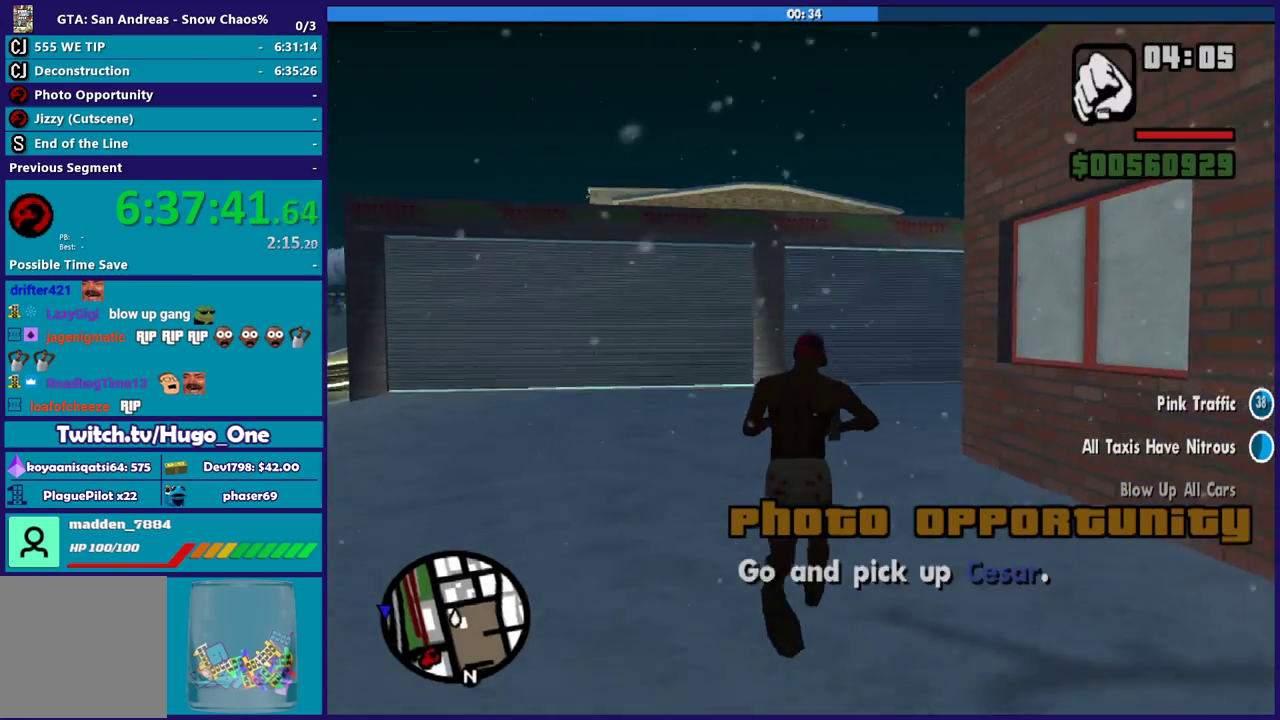
{"buttons": [], "left_stick": "up-left", "right_stick": "center", "events": [[67, "left_stick", "up-left"], [100, "A", "up"], [167, "A", "down"], [301, "A", "up"], [367, "A", "down"], [467, "A", "up"]]}
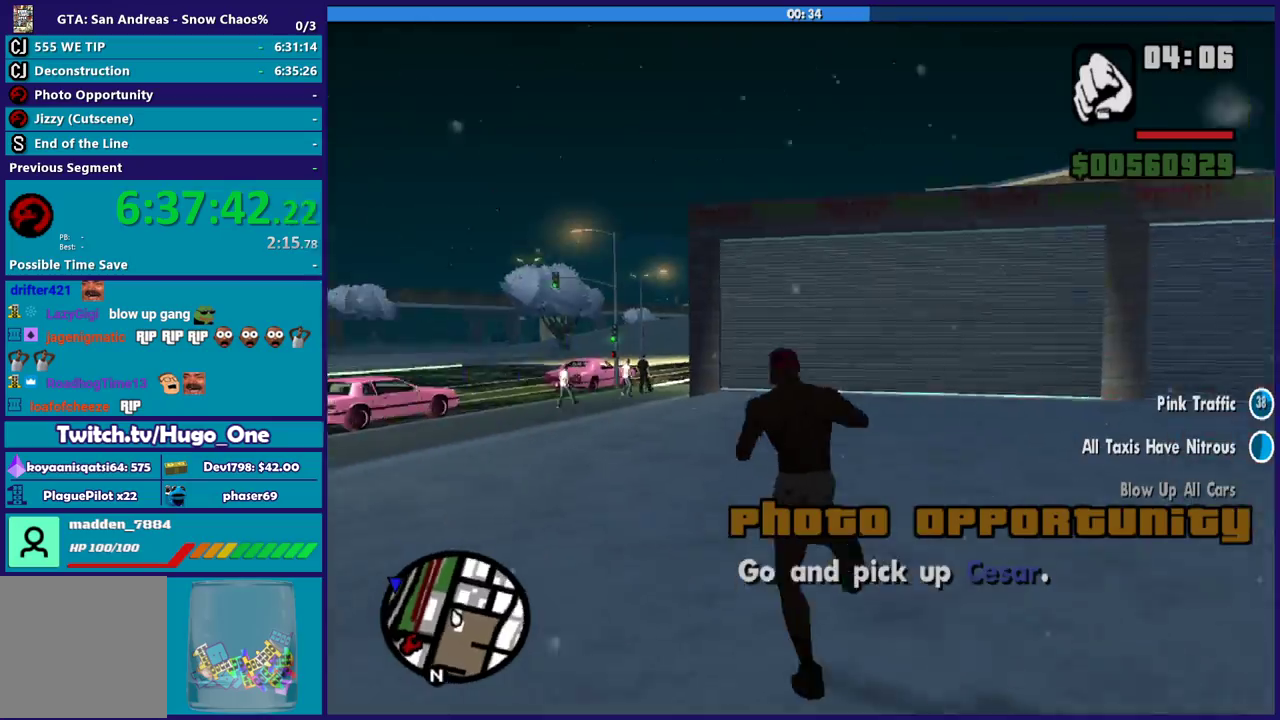
{"buttons": [], "left_stick": "up-left", "right_stick": "center", "events": [[167, "Y", "down"], [267, "Y", "up"], [334, "Y", "down"], [467, "Y", "up"]]}
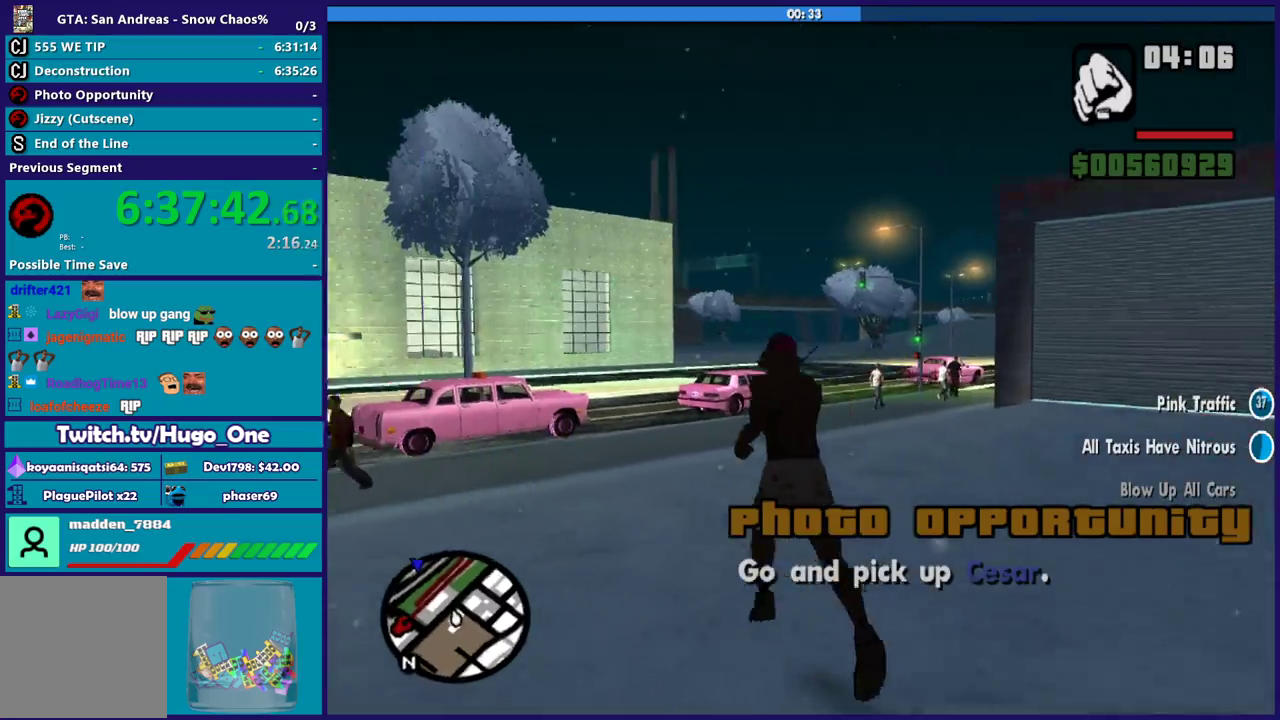
{"buttons": ["Y"], "left_stick": "up-left", "right_stick": "center", "events": [[34, "Y", "down"], [134, "Y", "up"], [234, "Y", "down"], [334, "Y", "up"], [401, "Y", "down"]]}
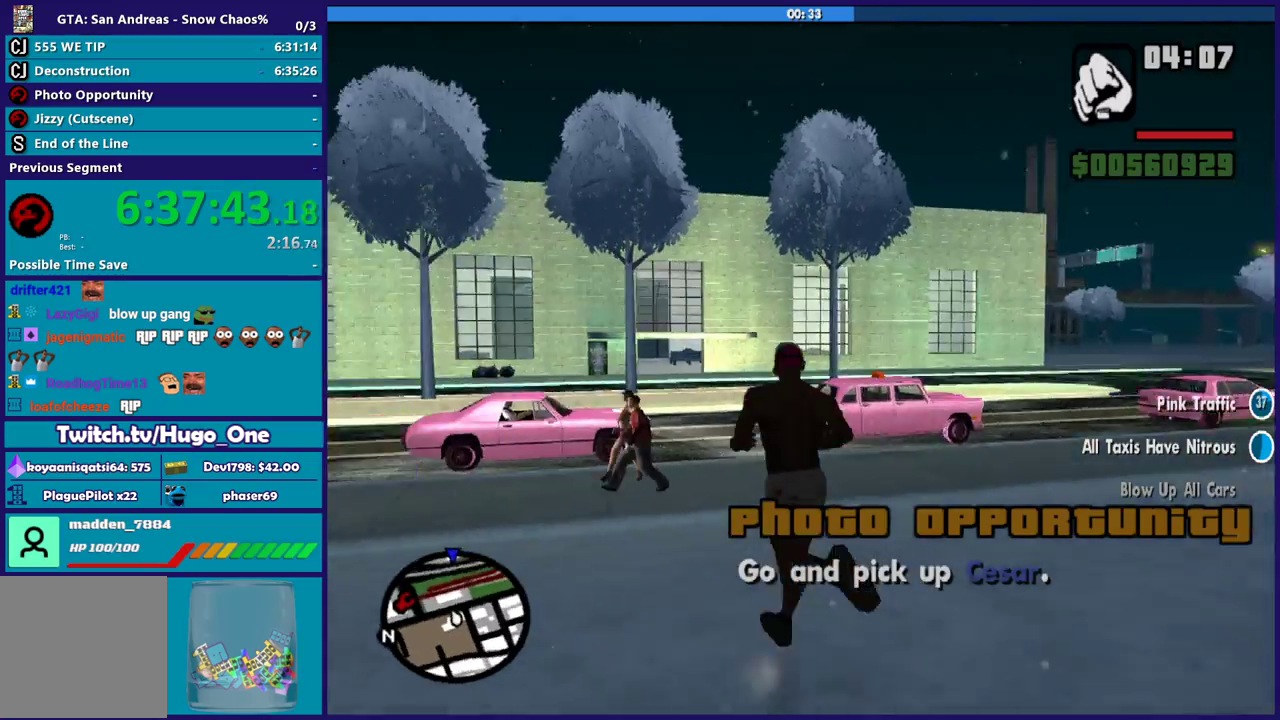
{"buttons": [], "left_stick": "up", "right_stick": "center", "events": [[33, "Y", "up"], [100, "left_stick", "up"], [100, "right_stick", "down-left"], [333, "right_stick", "center"]]}
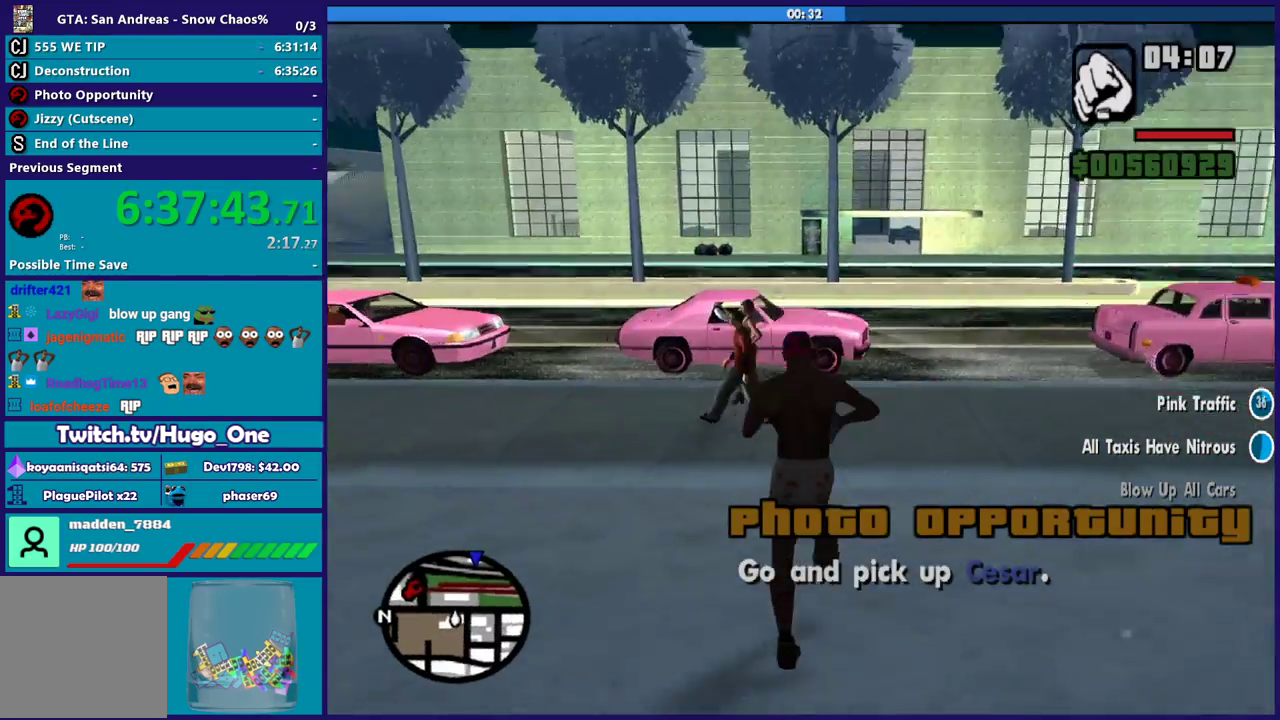
{"buttons": [], "left_stick": "up-right", "right_stick": "left", "events": [[34, "right_stick", "down-left"], [234, "right_stick", "left"], [334, "left_stick", "up-left"], [401, "left_stick", "up"], [467, "left_stick", "up-right"]]}
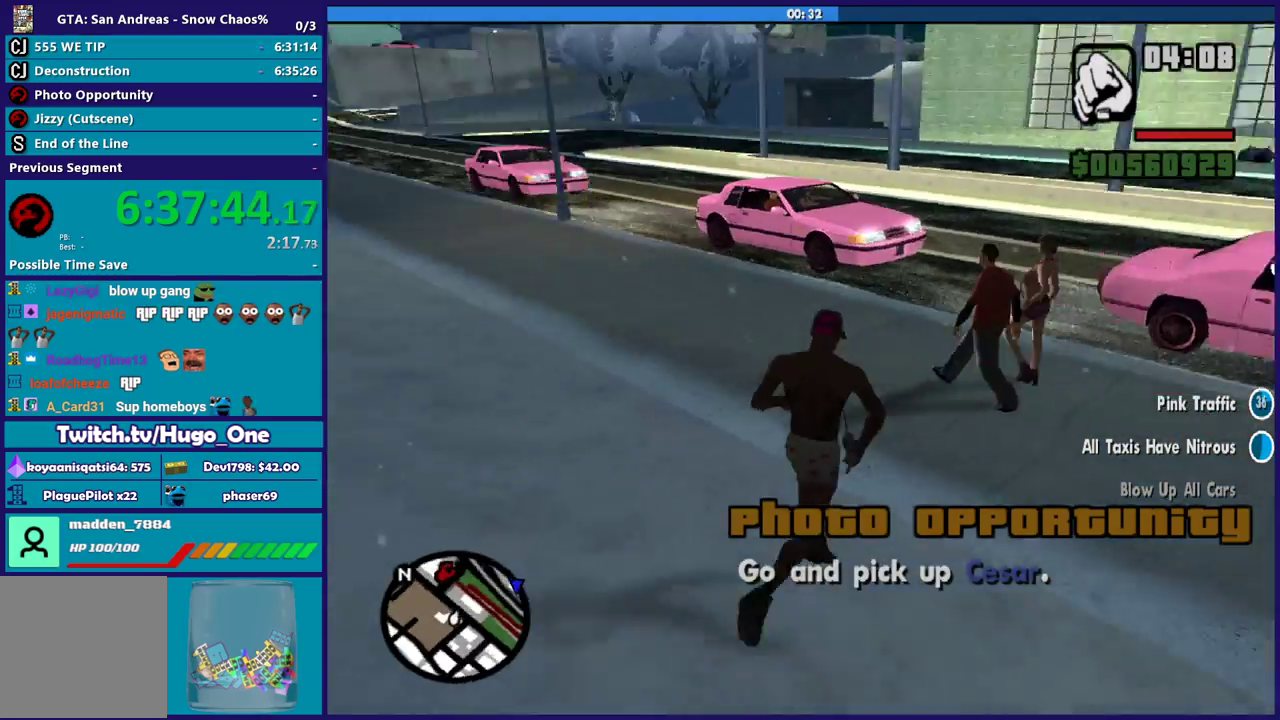
{"buttons": [], "left_stick": "right", "right_stick": "right", "events": [[267, "left_stick", "right"], [434, "right_stick", "right"]]}
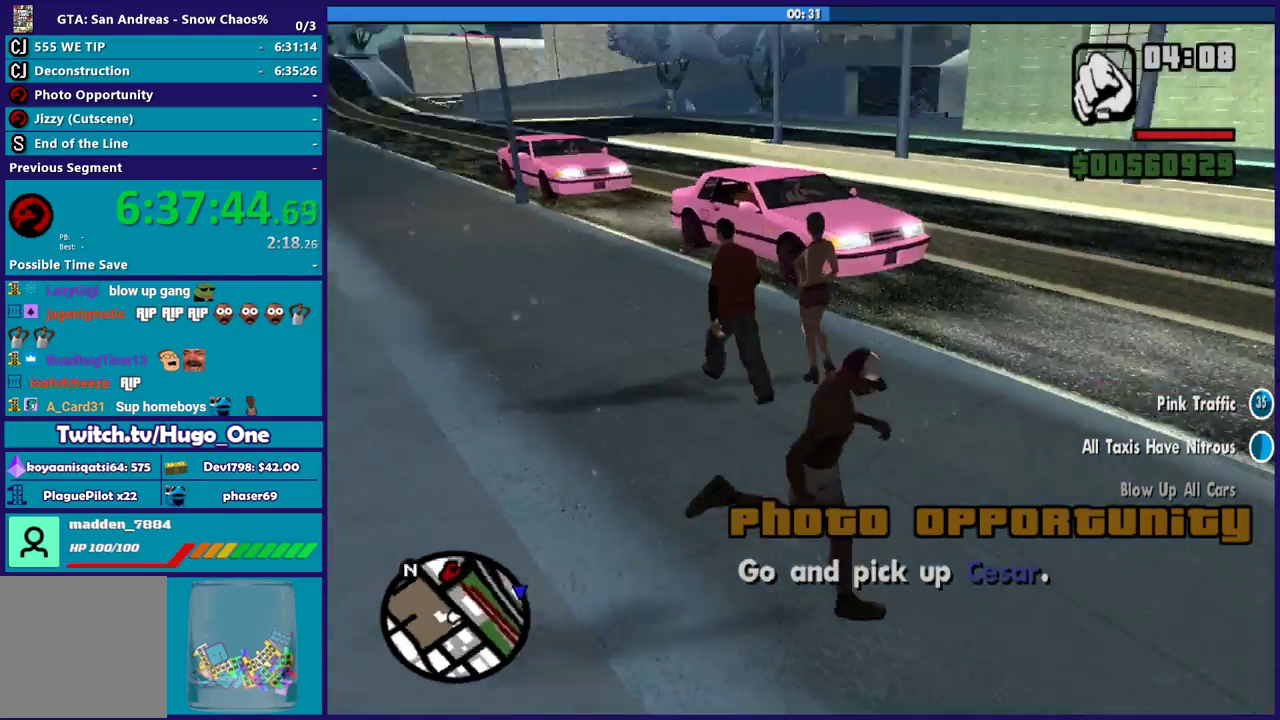
{"buttons": [], "left_stick": "up", "right_stick": "right", "events": [[100, "left_stick", "up-right"], [367, "left_stick", "up"]]}
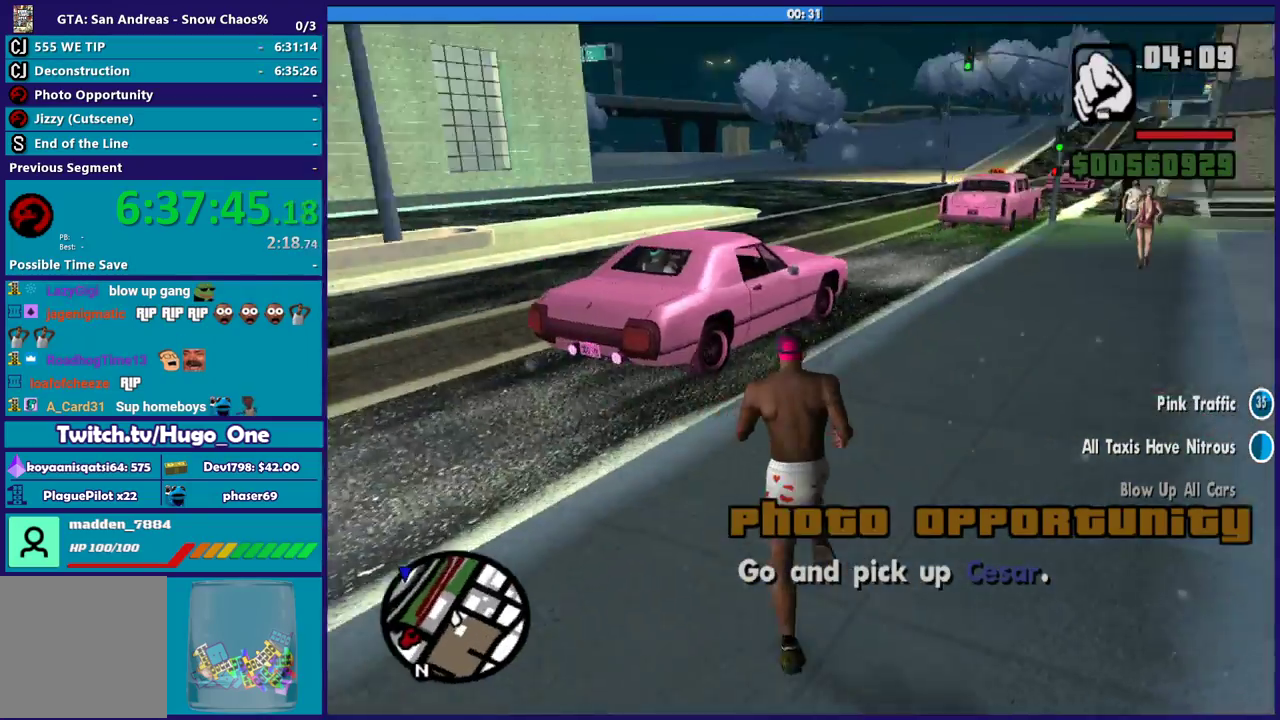
{"buttons": [], "left_stick": "up-left", "right_stick": "right", "events": [[33, "left_stick", "up-left"]]}
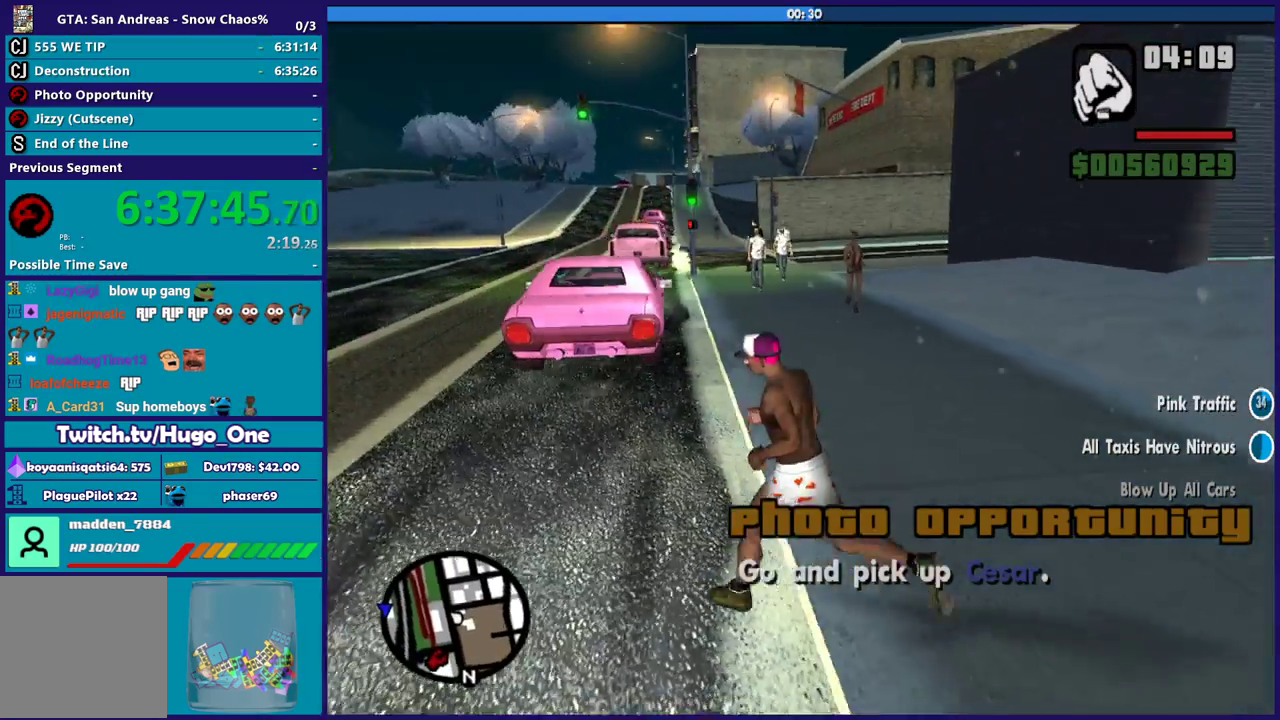
{"buttons": ["A"], "left_stick": "up", "right_stick": "center", "events": [[167, "right_stick", "center"], [301, "A", "down"], [301, "left_stick", "up"], [401, "A", "up"], [501, "A", "down"]]}
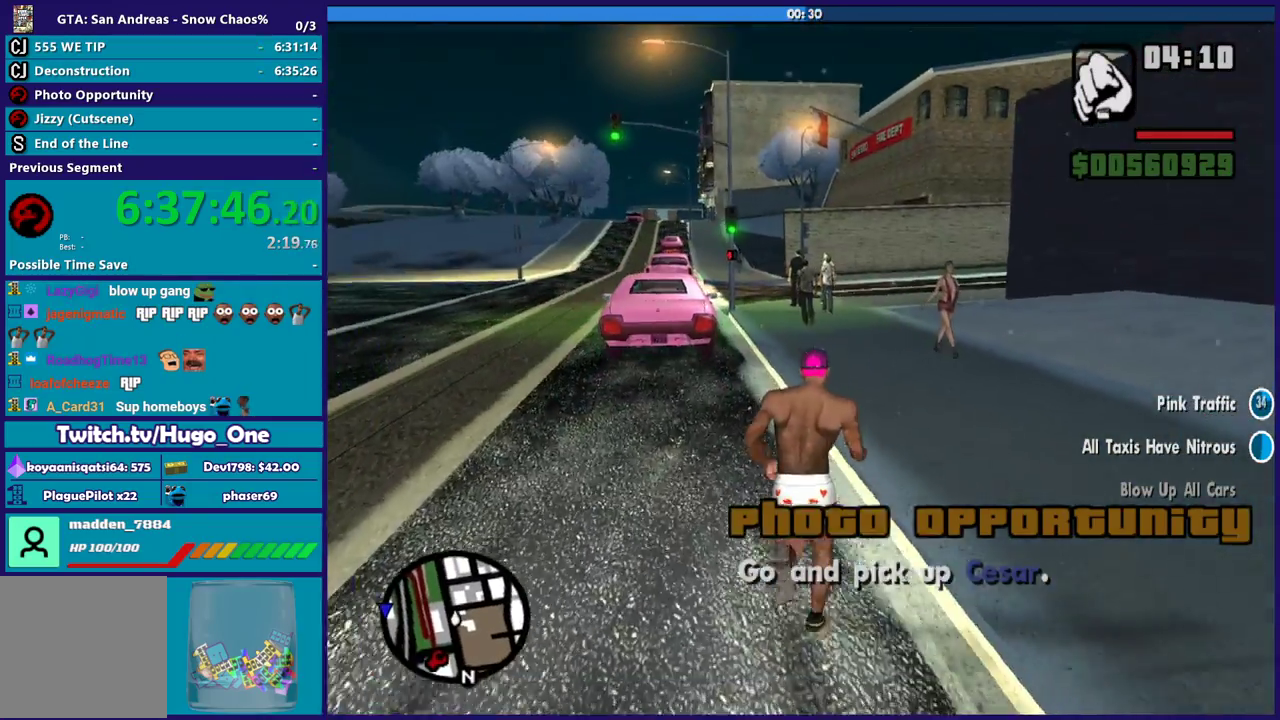
{"buttons": [], "left_stick": "up", "right_stick": "center", "events": [[100, "A", "up"], [200, "A", "down"], [233, "left_stick", "up-left"], [300, "A", "up"], [367, "A", "down"], [434, "left_stick", "up"], [500, "A", "up"]]}
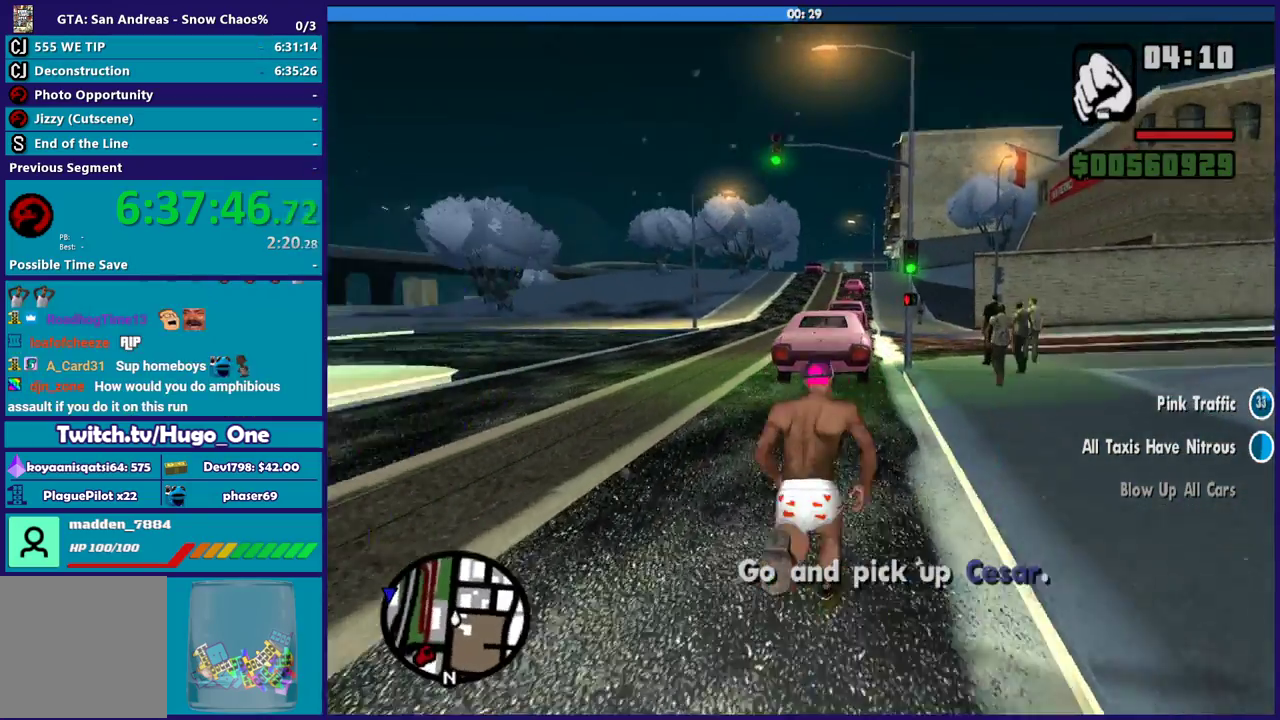
{"buttons": ["A"], "left_stick": "up", "right_stick": "center", "events": [[100, "A", "down"], [167, "A", "up"], [267, "A", "down"], [401, "A", "up"], [467, "A", "down"]]}
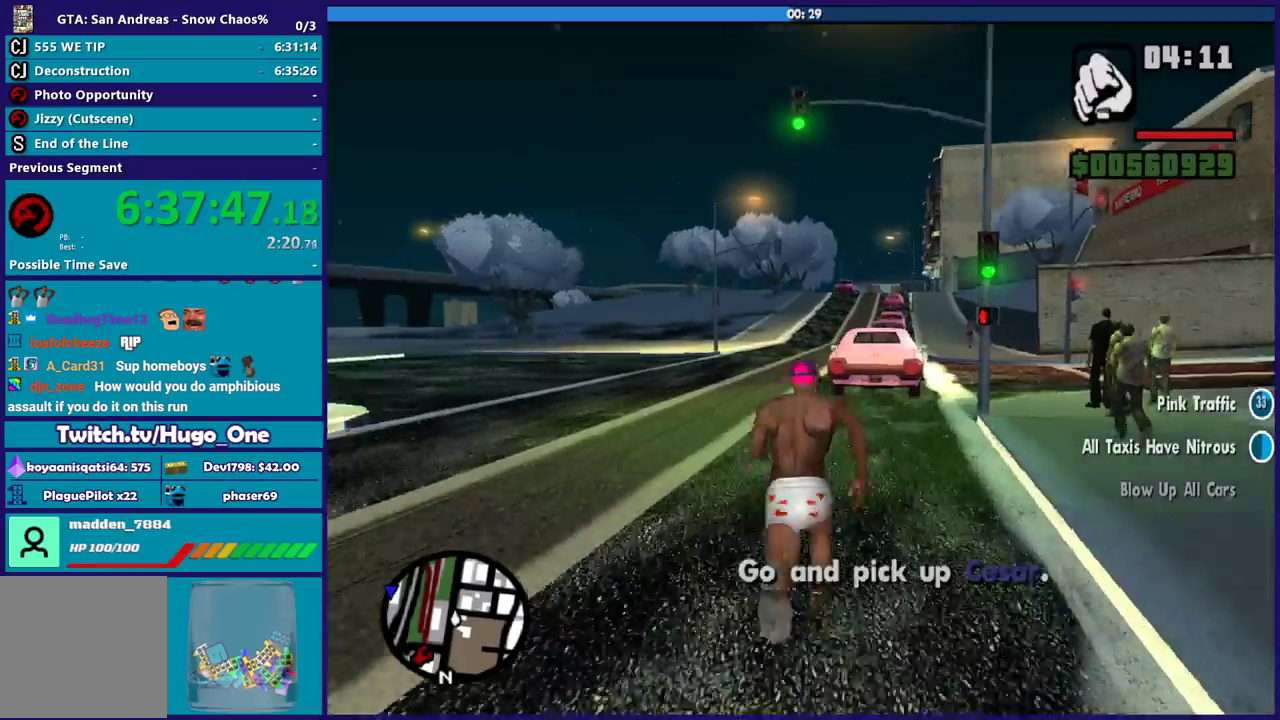
{"buttons": [], "left_stick": "up", "right_stick": "right", "events": [[67, "A", "up"], [167, "A", "down"], [267, "A", "up"], [434, "right_stick", "right"]]}
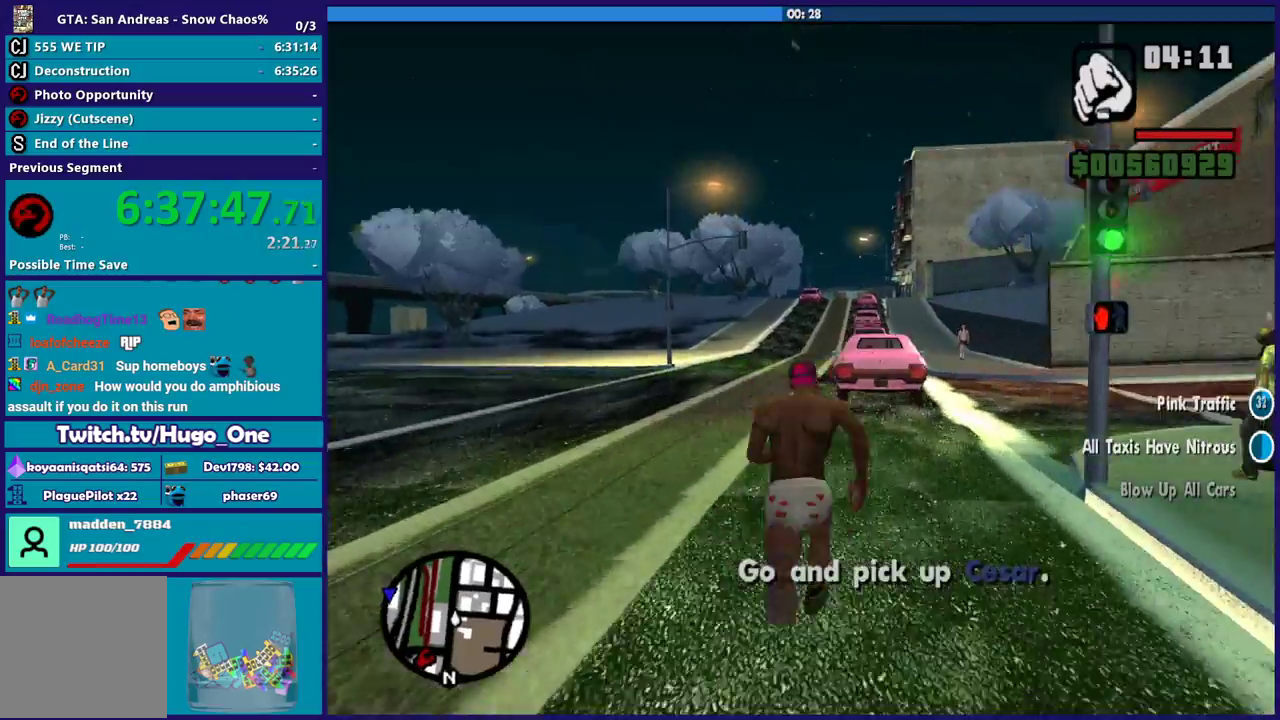
{"buttons": [], "left_stick": "up-left", "right_stick": "right", "events": [[201, "left_stick", "up-left"]]}
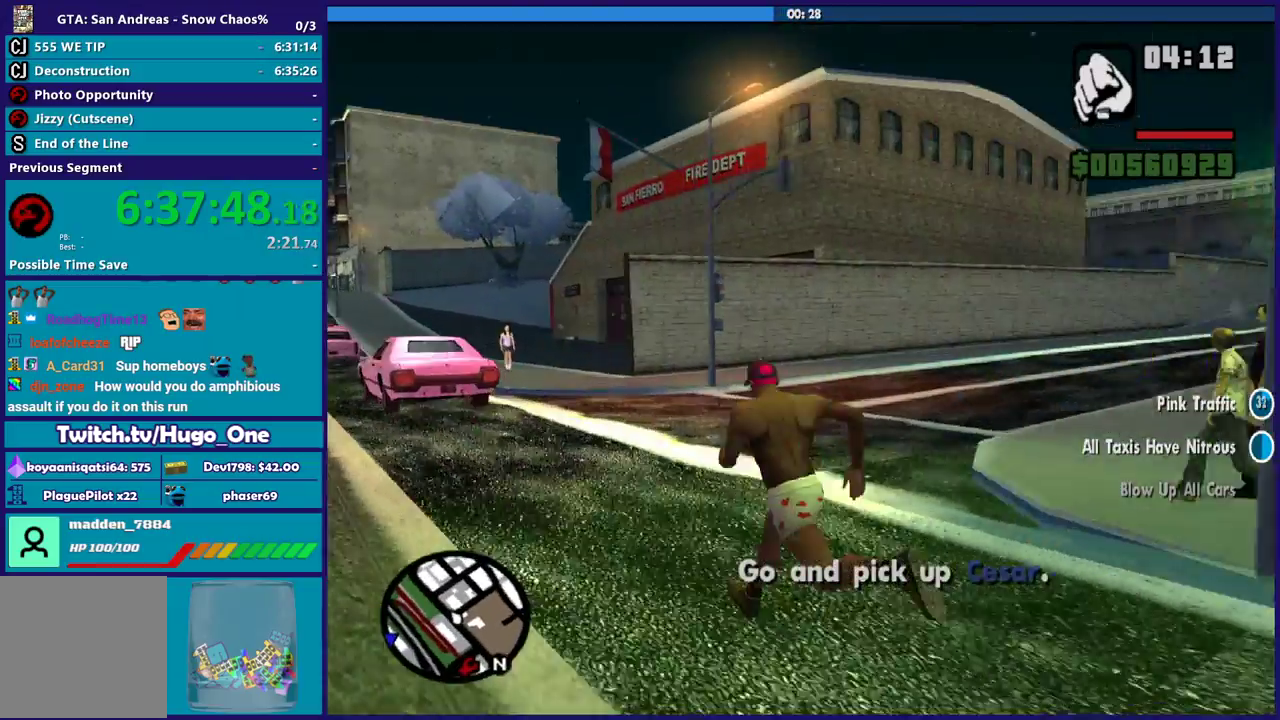
{"buttons": [], "left_stick": "right", "right_stick": "right", "events": [[267, "left_stick", "down"], [367, "left_stick", "down-right"], [467, "left_stick", "right"]]}
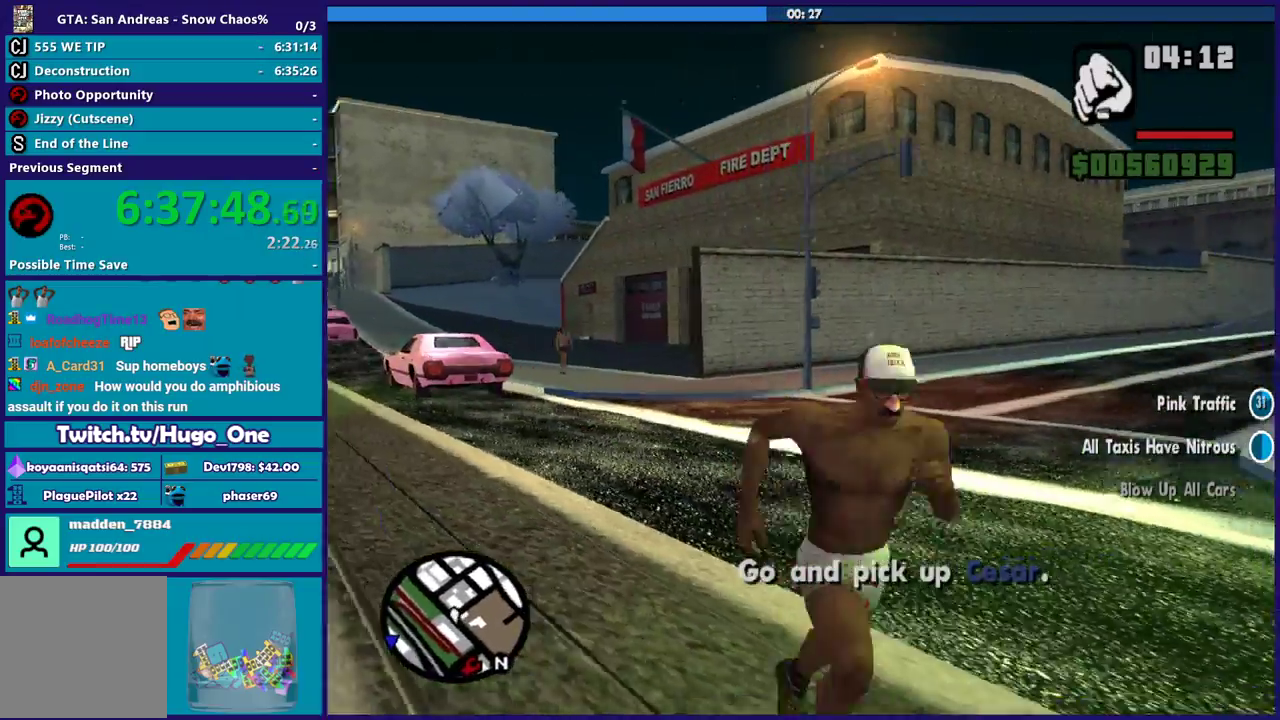
{"buttons": [], "left_stick": "up", "right_stick": "down-right", "events": [[167, "left_stick", "up-right"], [401, "left_stick", "up"], [501, "right_stick", "down-right"]]}
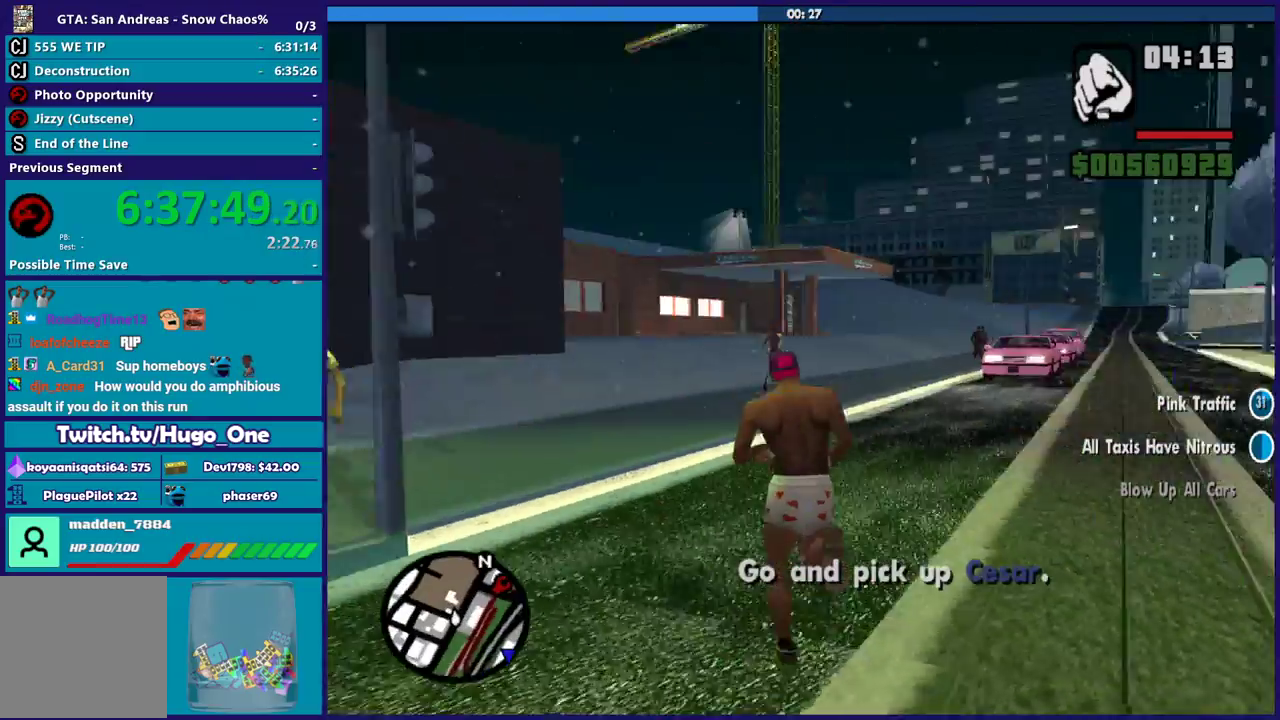
{"buttons": [], "left_stick": "center", "right_stick": "down-right", "events": [[67, "left_stick", "center"]]}
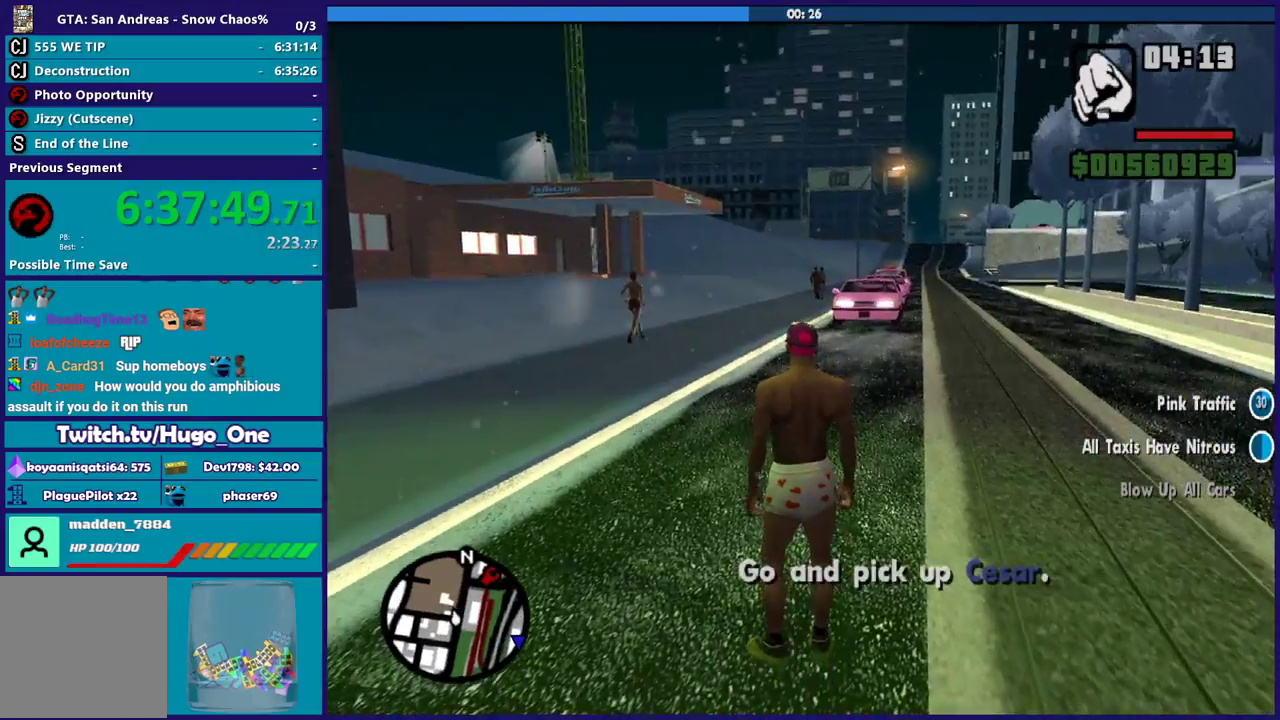
{"buttons": ["A"], "left_stick": "up", "right_stick": "center", "events": [[234, "left_stick", "up"], [234, "right_stick", "down"], [401, "right_stick", "center"], [501, "A", "down"]]}
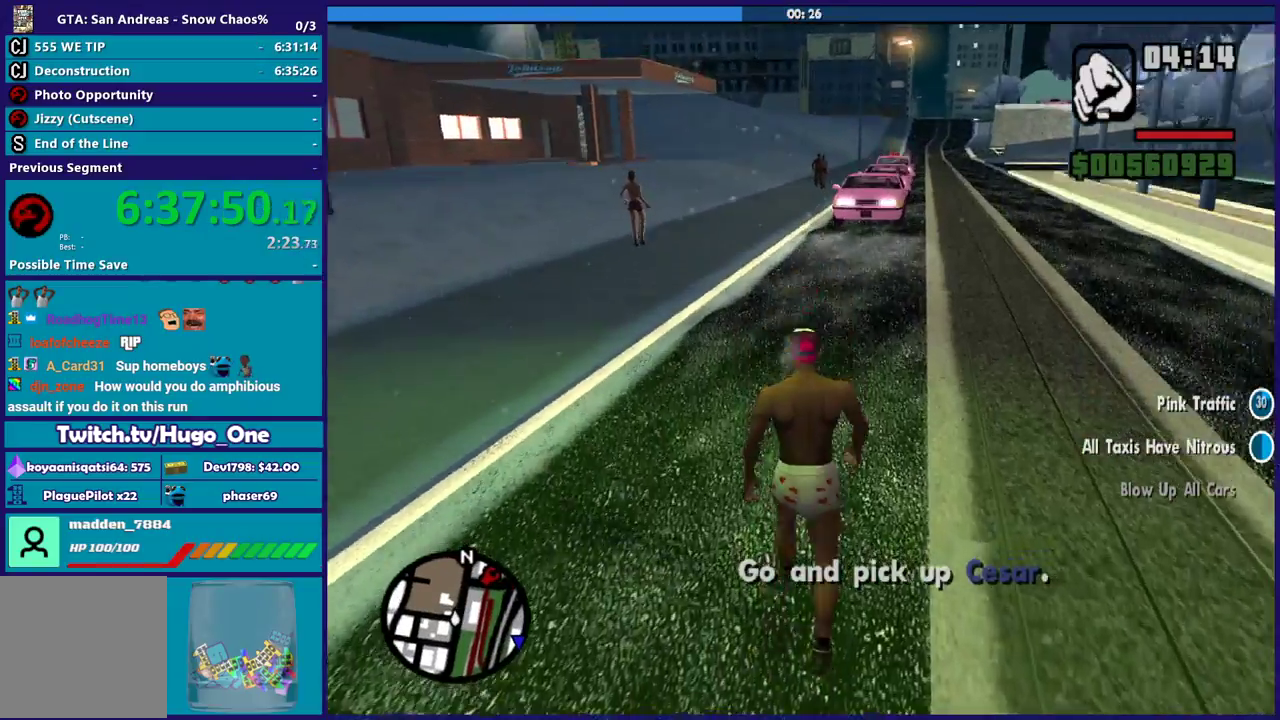
{"buttons": [], "left_stick": "up", "right_stick": "center", "events": [[67, "left_stick", "up-right"], [100, "A", "up"], [133, "left_stick", "up"], [200, "A", "down"], [300, "A", "up"], [400, "A", "down"], [500, "A", "up"]]}
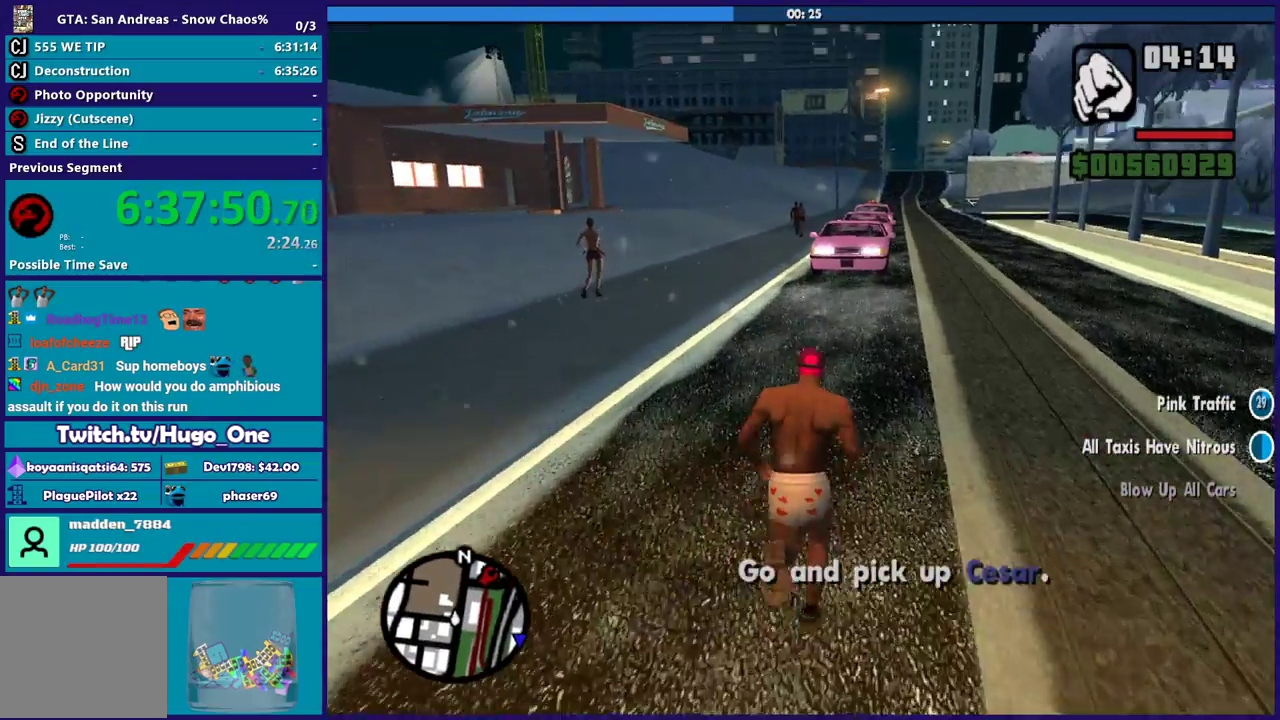
{"buttons": ["A"], "left_stick": "up", "right_stick": "center", "events": [[100, "A", "down"], [201, "A", "up"], [301, "A", "down"], [401, "A", "up"], [501, "A", "down"]]}
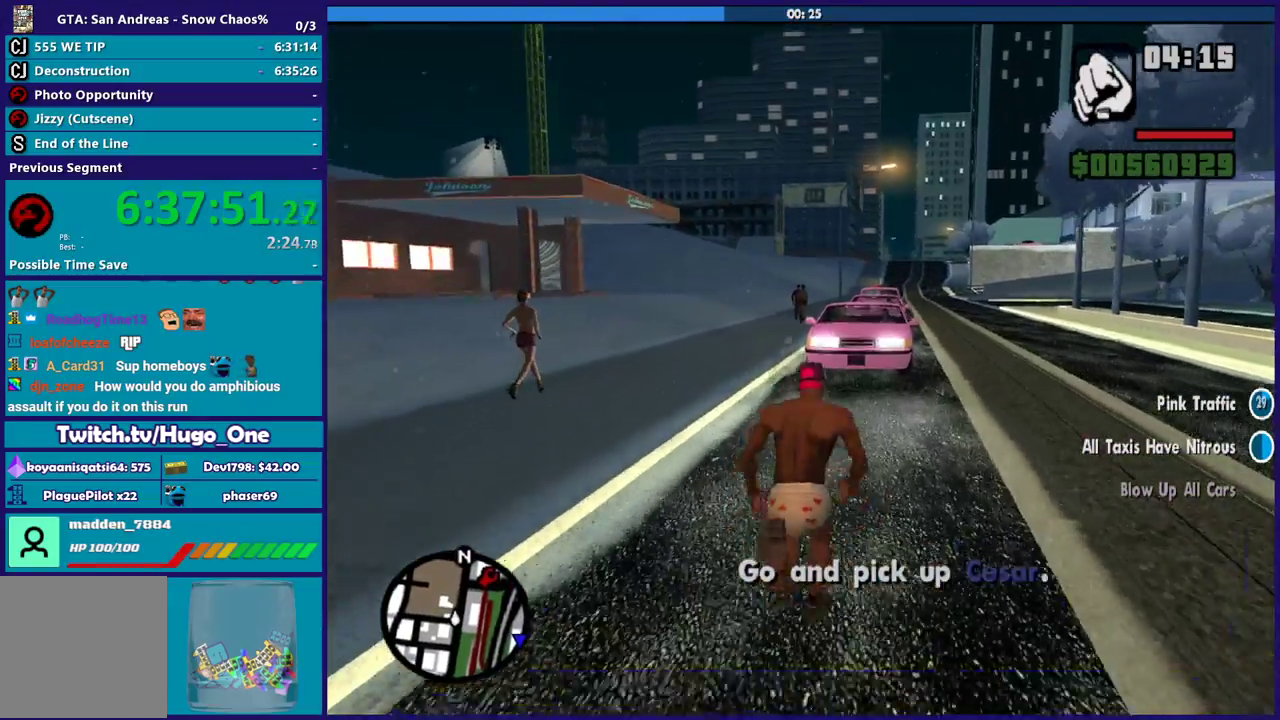
{"buttons": [], "left_stick": "up-left", "right_stick": "center", "events": [[100, "A", "up"], [200, "A", "down"], [300, "A", "up"], [400, "A", "down"], [434, "left_stick", "up-left"], [500, "A", "up"]]}
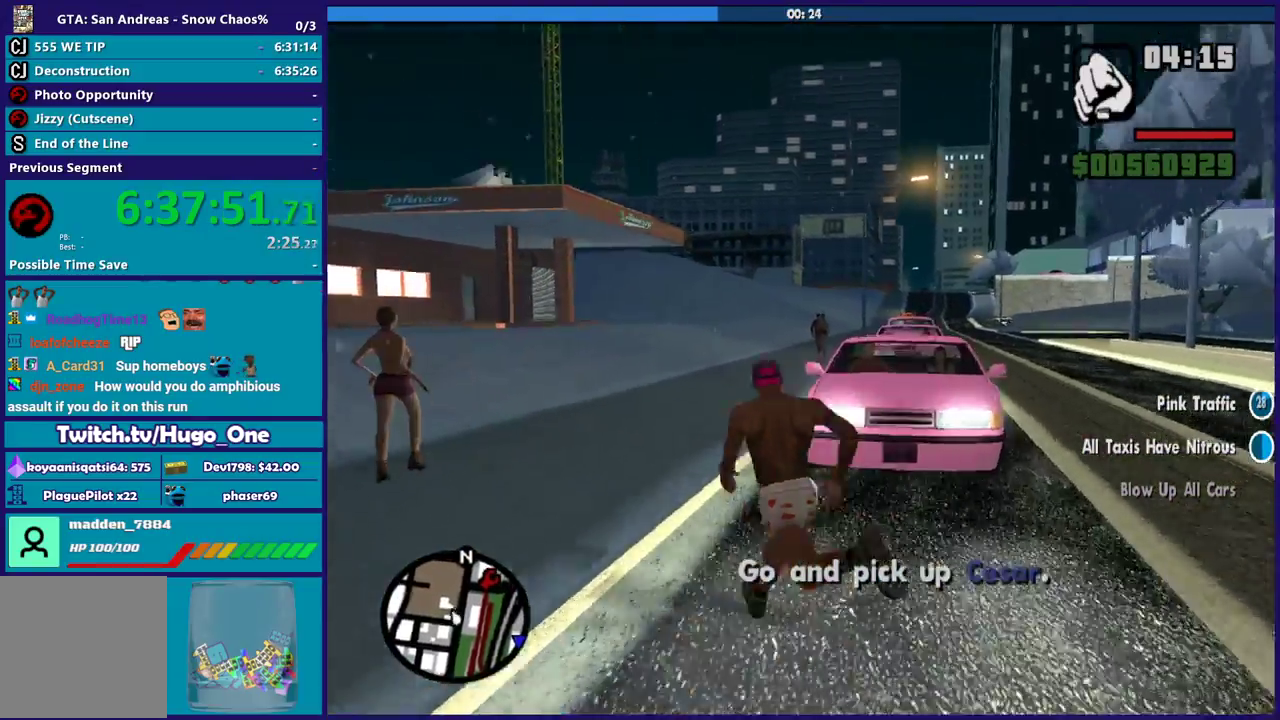
{"buttons": [], "left_stick": "center", "right_stick": "center", "events": [[67, "A", "down"], [67, "left_stick", "up"], [167, "A", "up"], [167, "left_stick", "up-right"], [234, "Y", "down"], [334, "Y", "up"], [401, "Y", "down"], [401, "left_stick", "center"], [501, "Y", "up"]]}
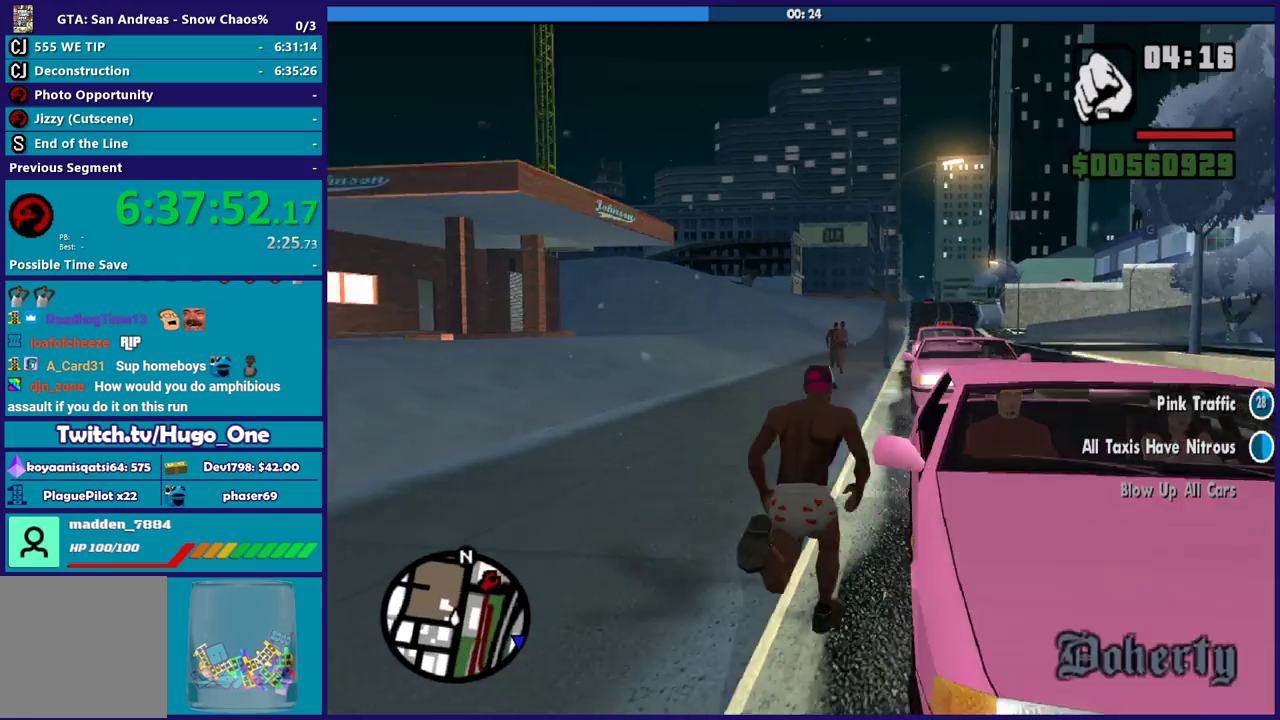
{"buttons": ["Y"], "left_stick": "center", "right_stick": "center", "events": [[67, "Y", "down"], [200, "Y", "up"], [267, "Y", "down"], [400, "Y", "up"], [467, "Y", "down"]]}
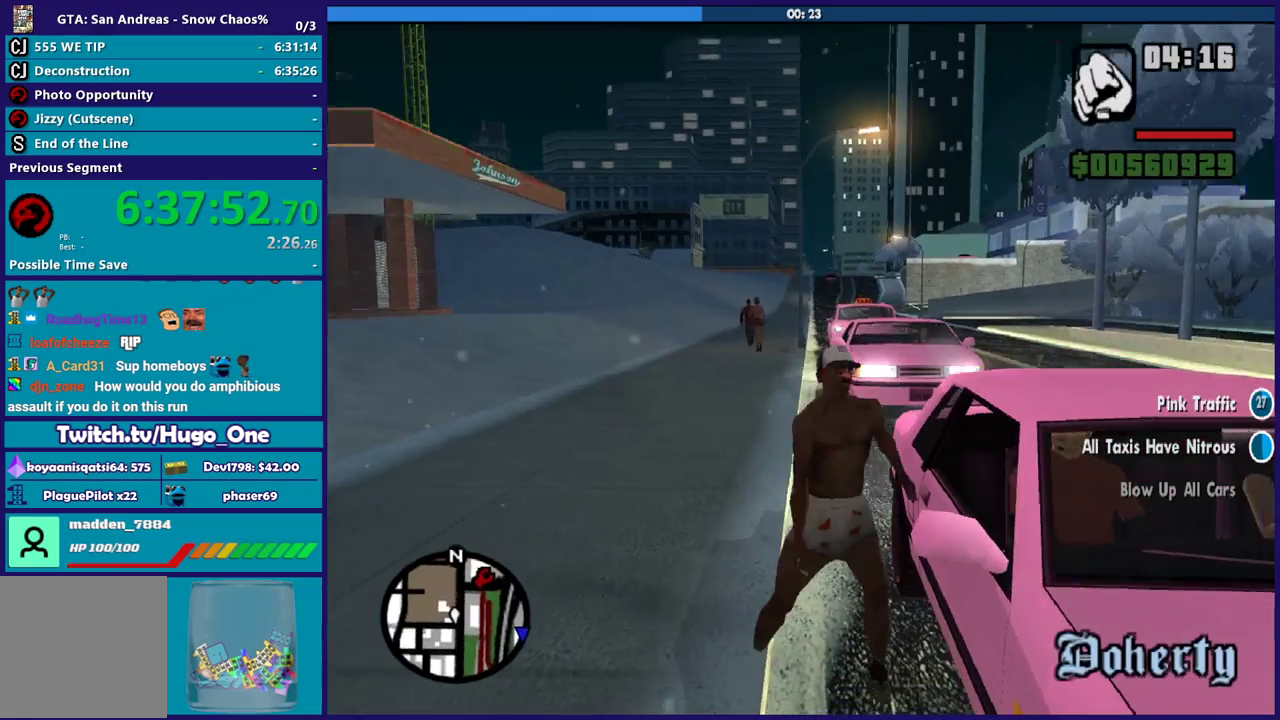
{"buttons": [], "left_stick": "center", "right_stick": "right", "events": [[67, "Y", "up"], [234, "right_stick", "right"]]}
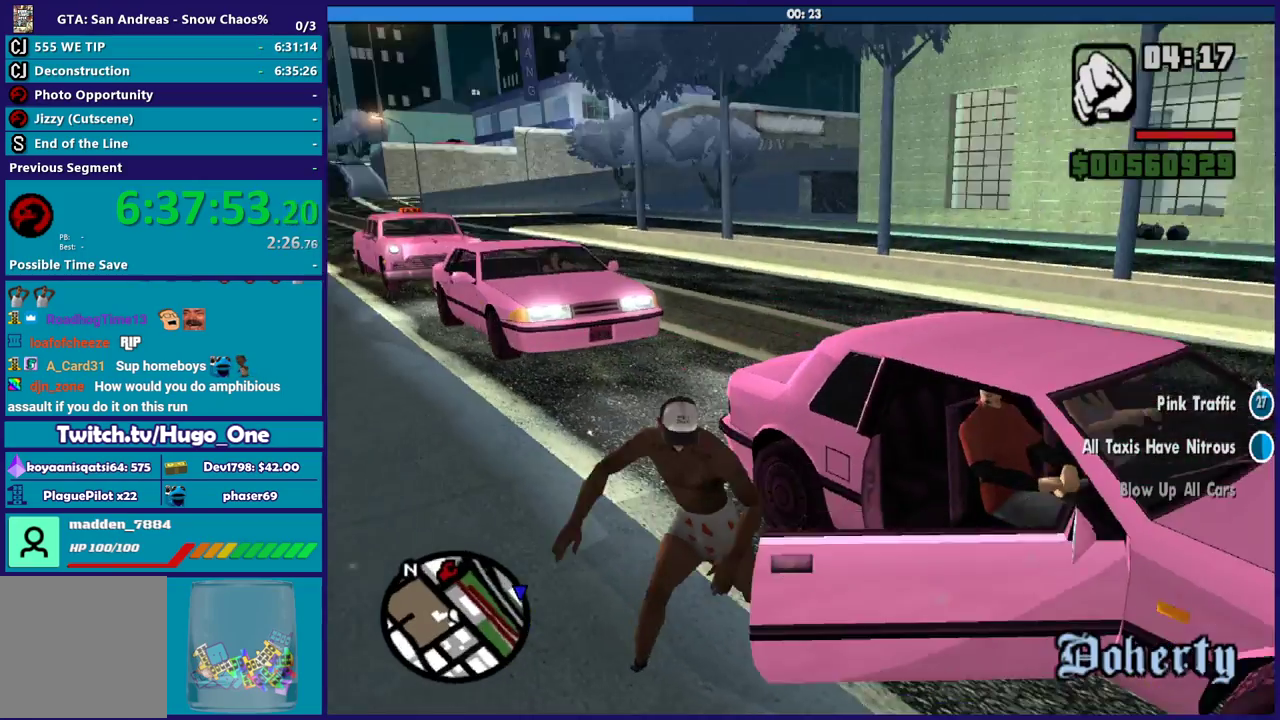
{"buttons": [], "left_stick": "center", "right_stick": "right", "events": []}